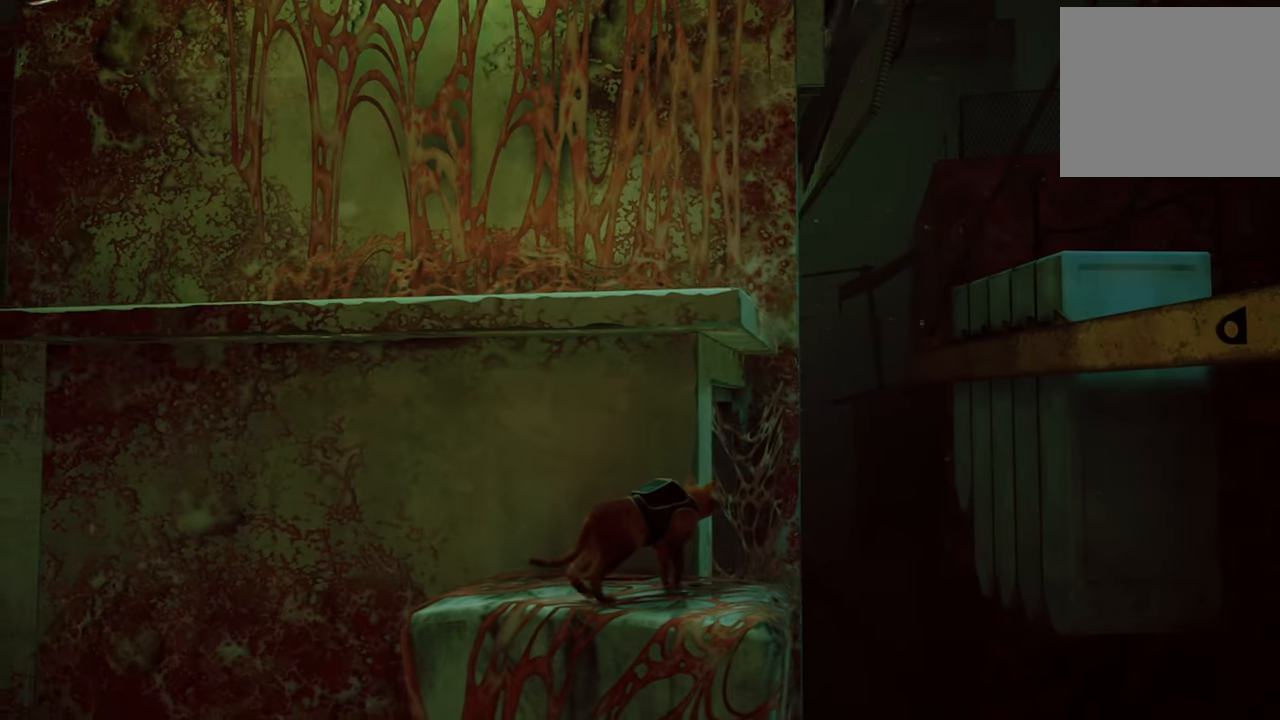
Gameplay with a controller (Xbox layout); each line is a JSON object with the inputs held at the frame after it. "events" lists button and stick changes between this image and that frame as [ms after this image, input, new state], when the widget could be followed in between.
{"buttons": [], "left_stick": "up-left", "right_stick": "center", "events": [[120, "A", "down"], [220, "left_stick", "up-left"], [280, "A", "up"]]}
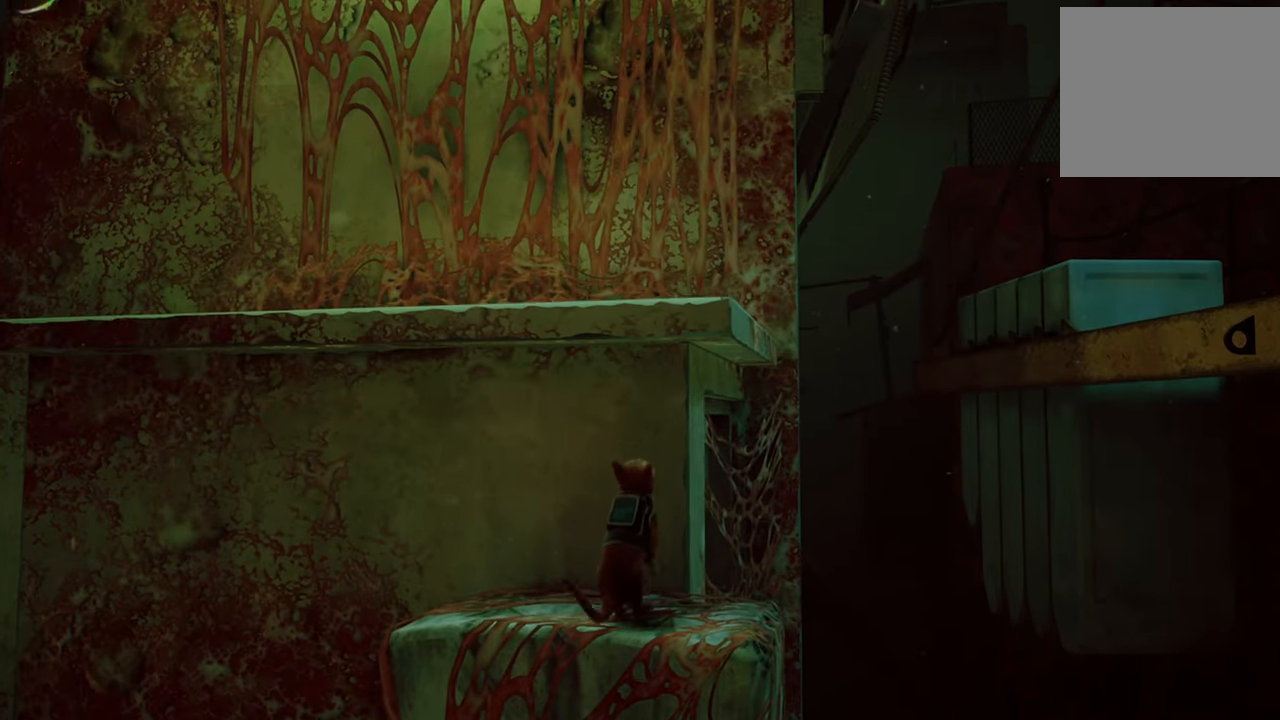
{"buttons": [], "left_stick": "up-left", "right_stick": "center", "events": []}
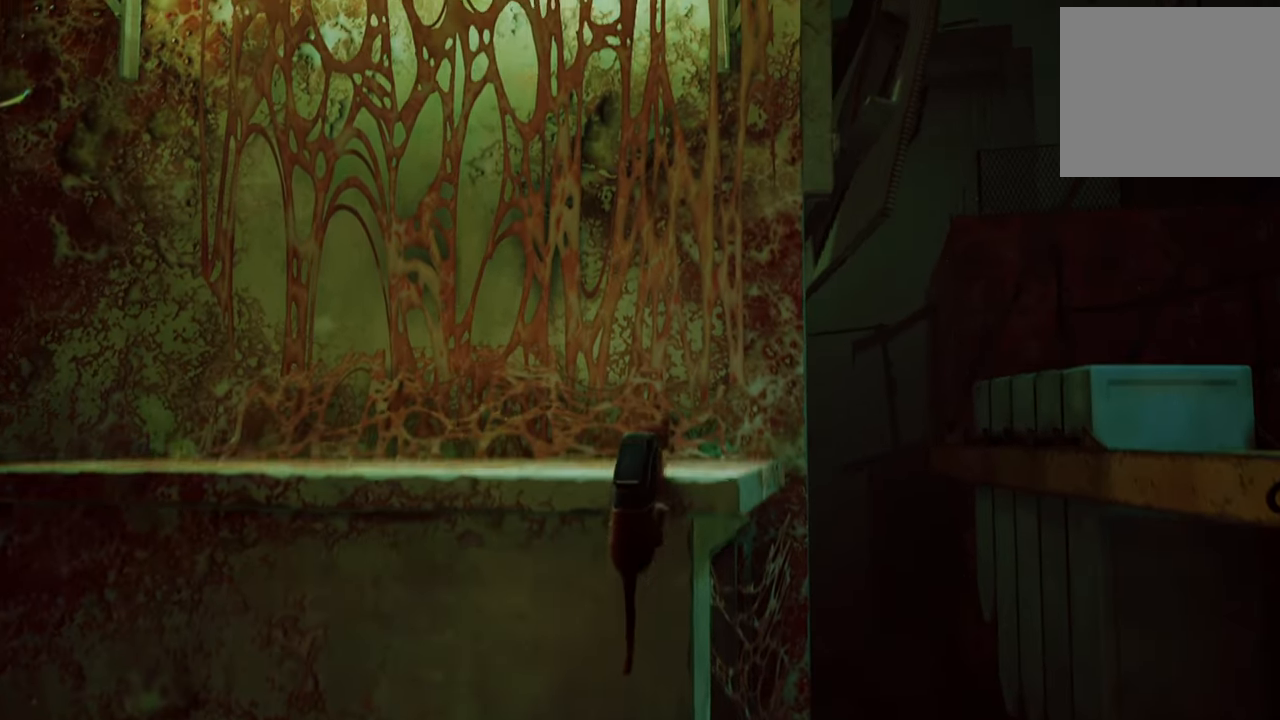
{"buttons": [], "left_stick": "up-left", "right_stick": "down-left", "events": [[380, "right_stick", "down-left"]]}
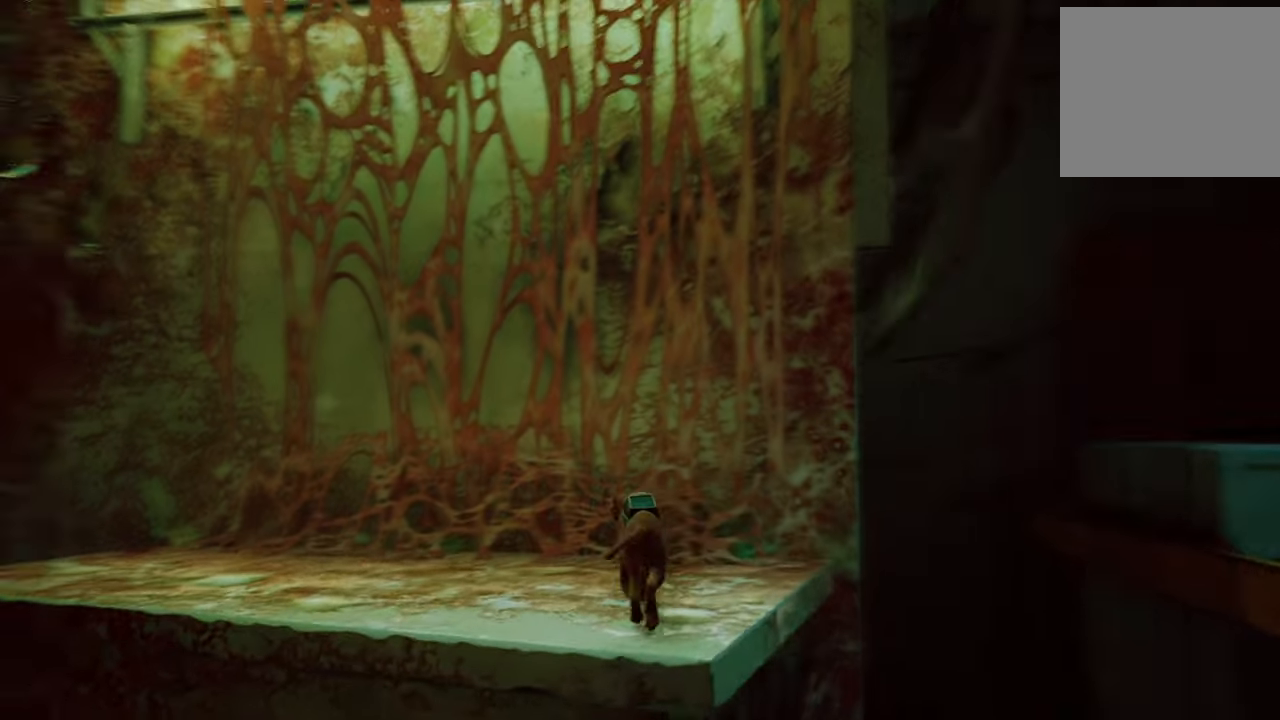
{"buttons": [], "left_stick": "center", "right_stick": "down-left", "events": [[100, "left_stick", "center"], [180, "right_stick", "center"], [460, "right_stick", "down-left"]]}
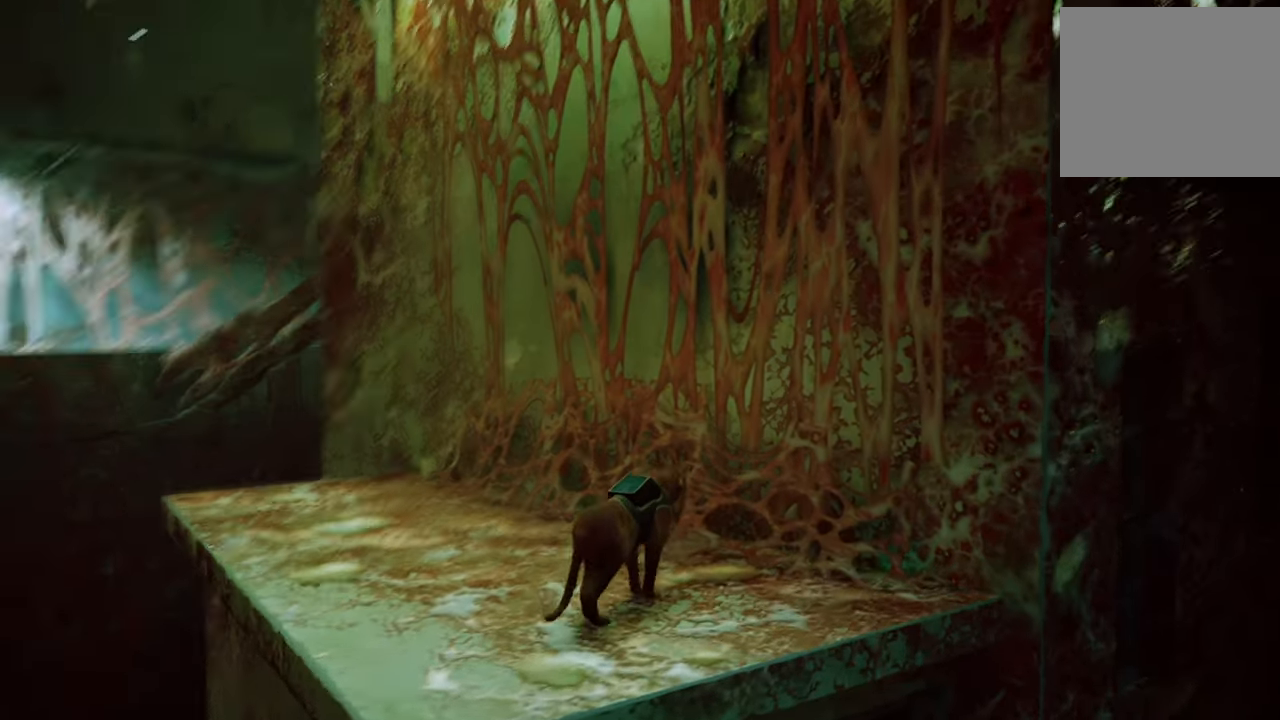
{"buttons": [], "left_stick": "up", "right_stick": "center", "events": [[60, "left_stick", "up-left"], [160, "right_stick", "center"], [500, "left_stick", "up"]]}
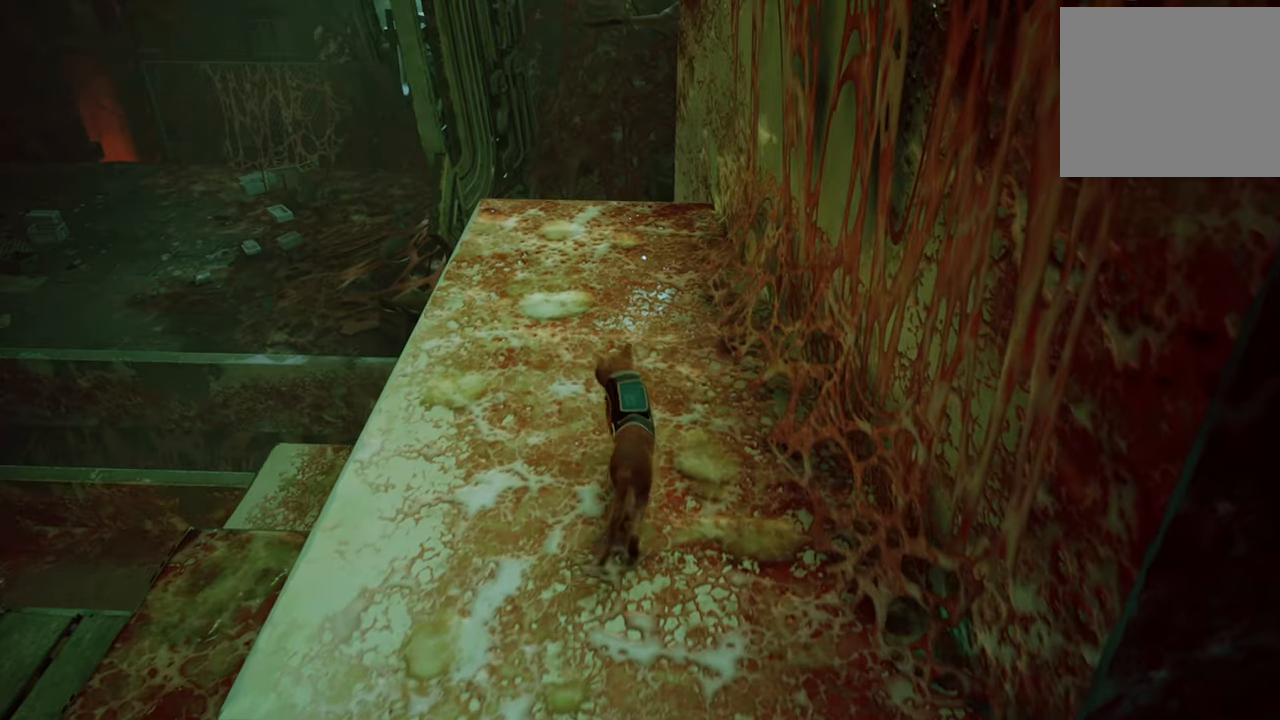
{"buttons": [], "left_stick": "up", "right_stick": "center", "events": []}
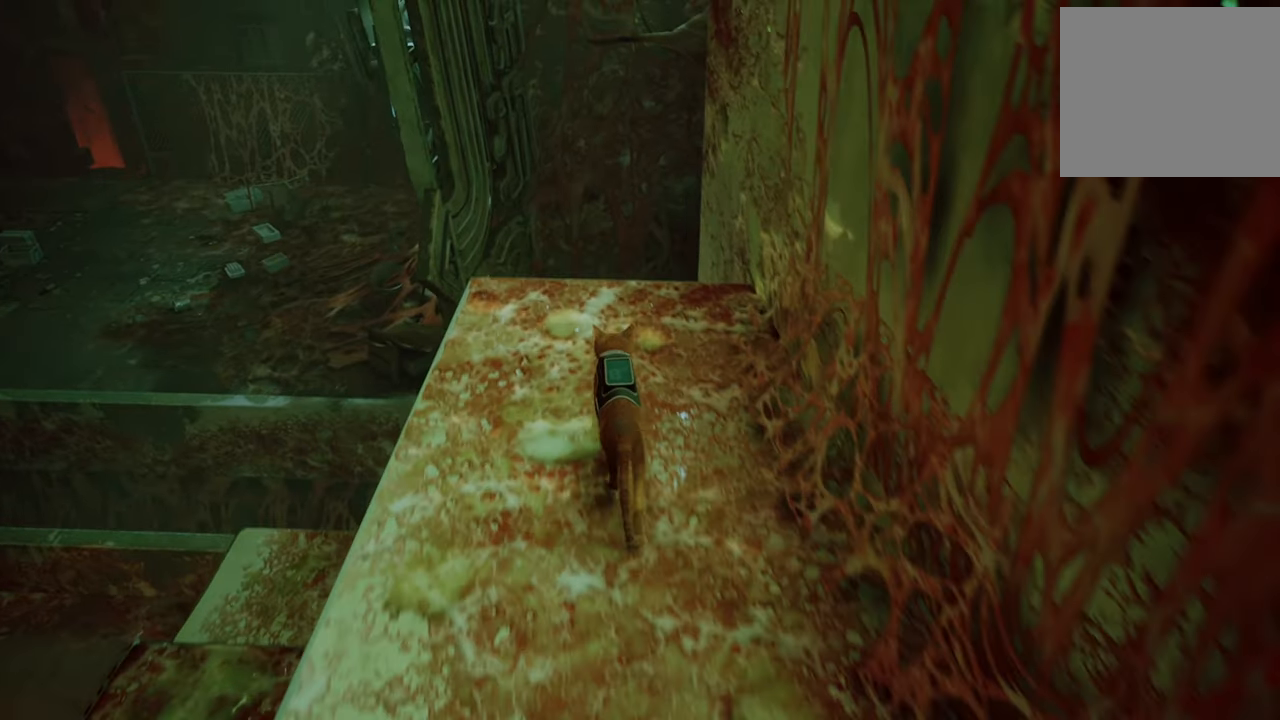
{"buttons": [], "left_stick": "center", "right_stick": "center", "events": [[40, "left_stick", "center"], [120, "right_stick", "up"], [360, "right_stick", "center"]]}
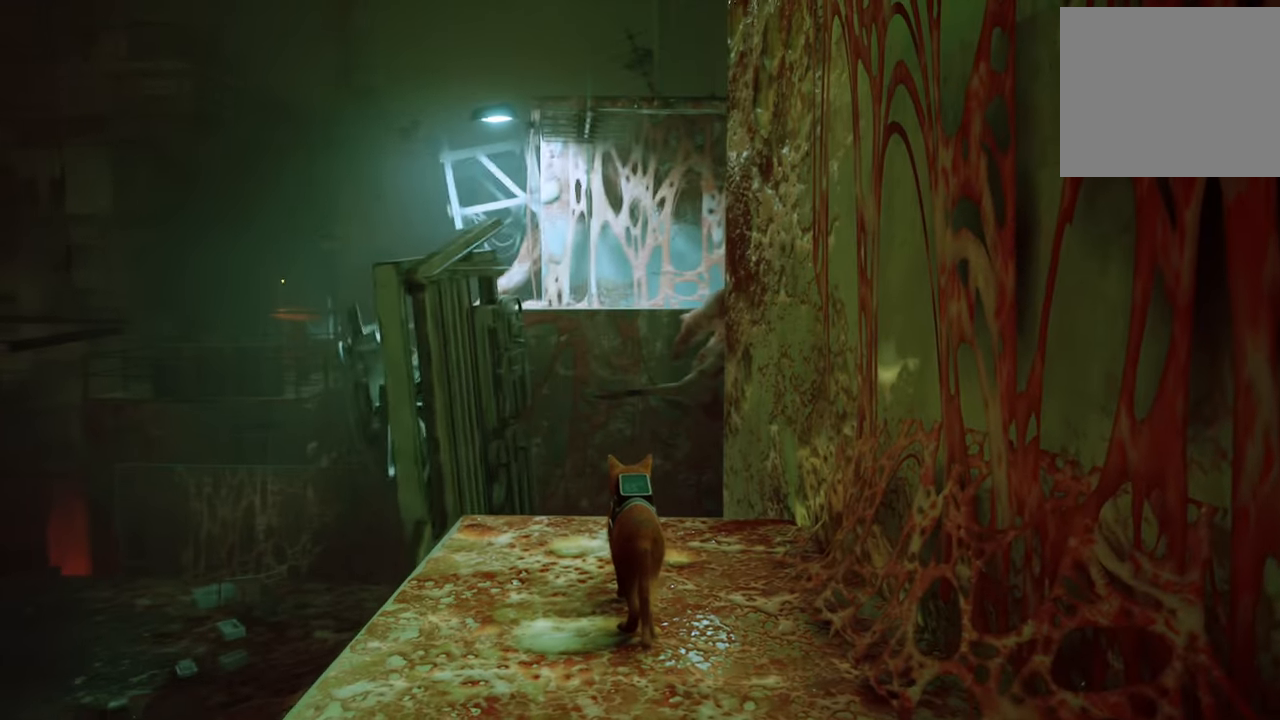
{"buttons": [], "left_stick": "center", "right_stick": "right", "events": [[140, "right_stick", "right"]]}
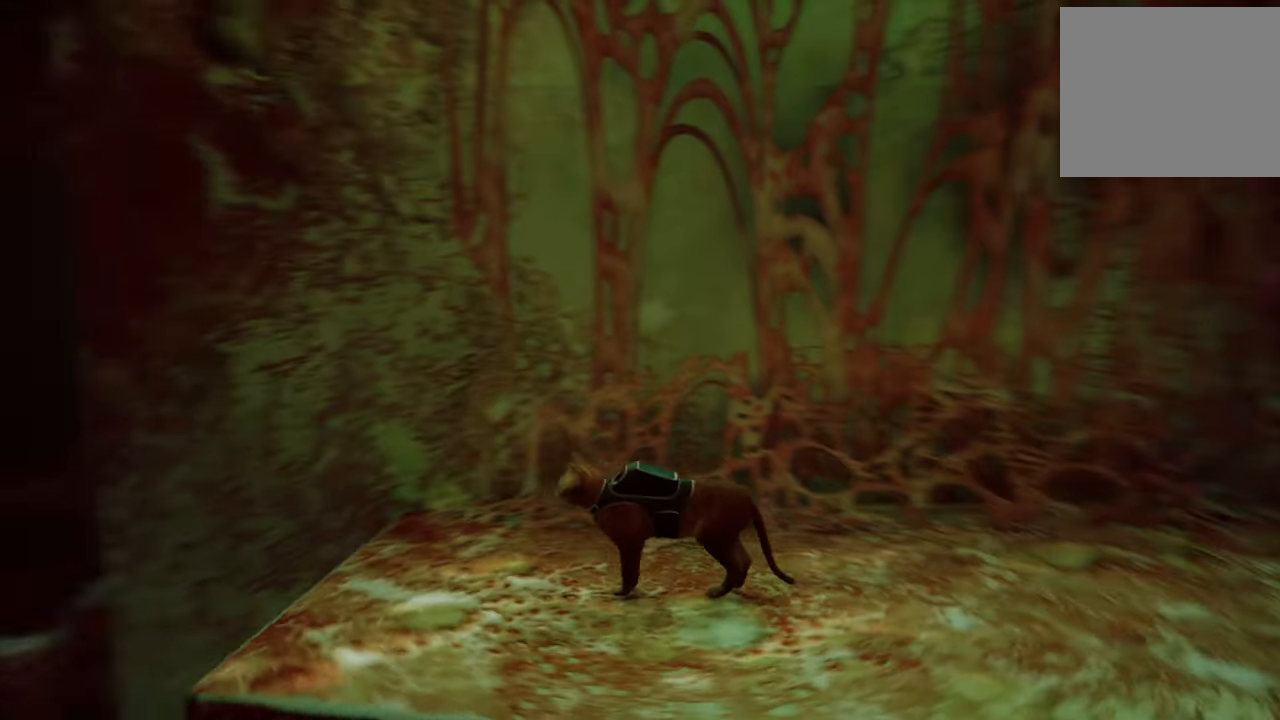
{"buttons": [], "left_stick": "up", "right_stick": "center", "events": [[420, "left_stick", "up"], [420, "right_stick", "center"]]}
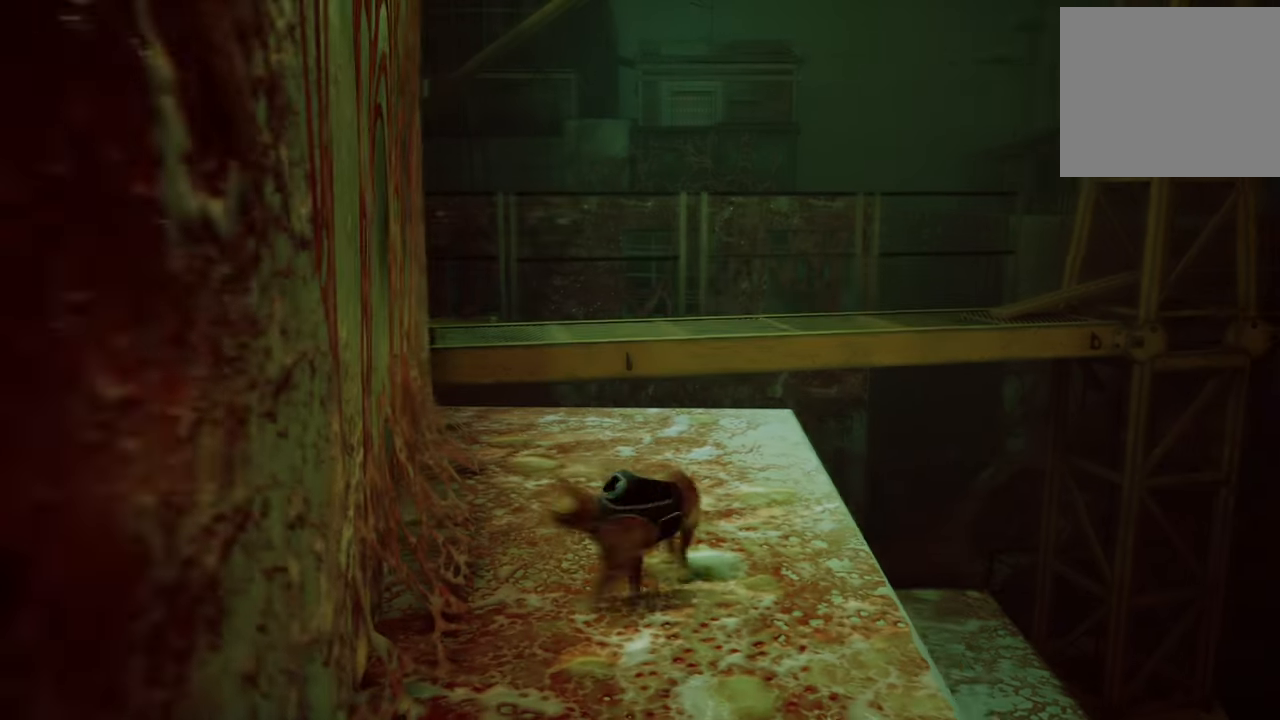
{"buttons": [], "left_stick": "up", "right_stick": "center", "events": []}
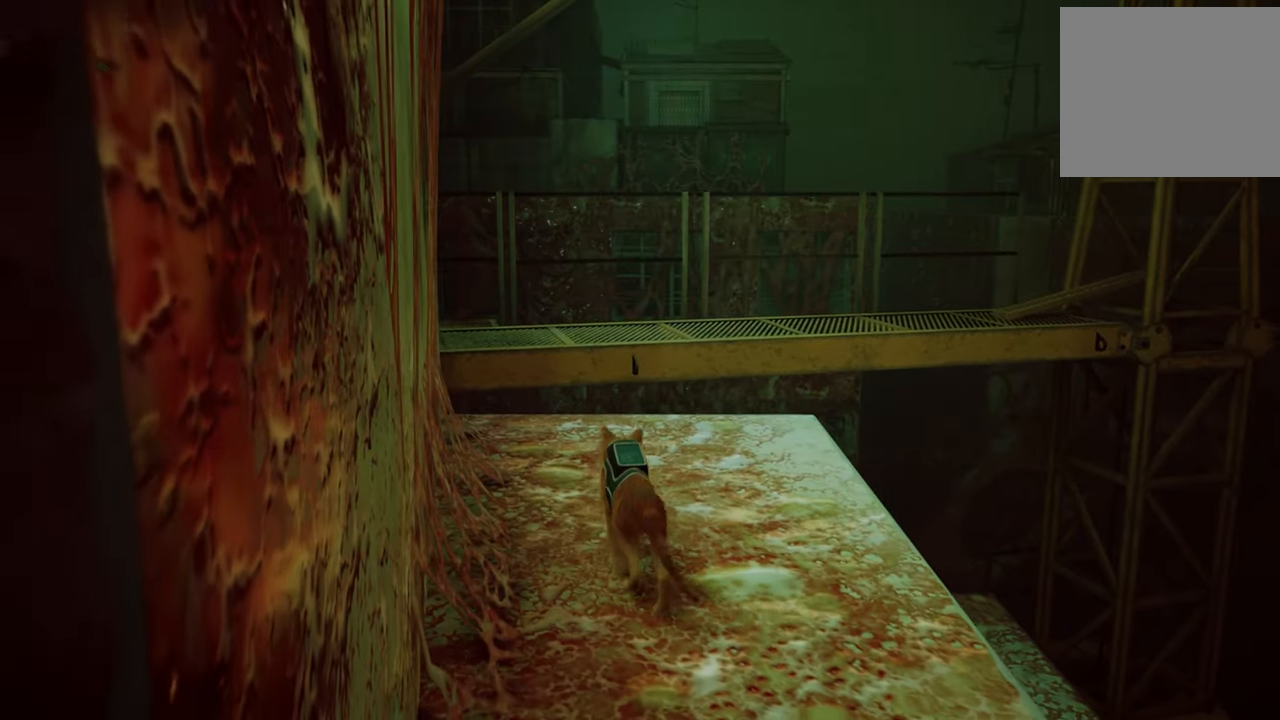
{"buttons": [], "left_stick": "up", "right_stick": "center", "events": []}
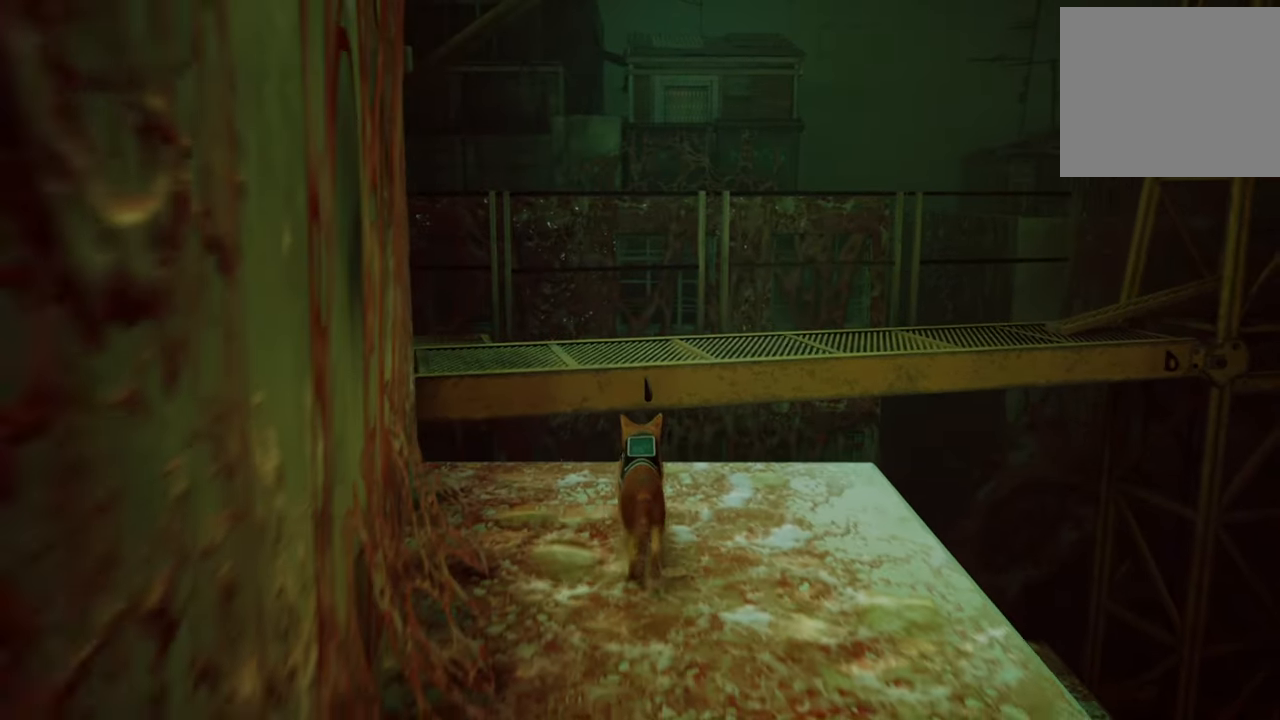
{"buttons": [], "left_stick": "up", "right_stick": "center", "events": [[360, "A", "down"], [500, "A", "up"]]}
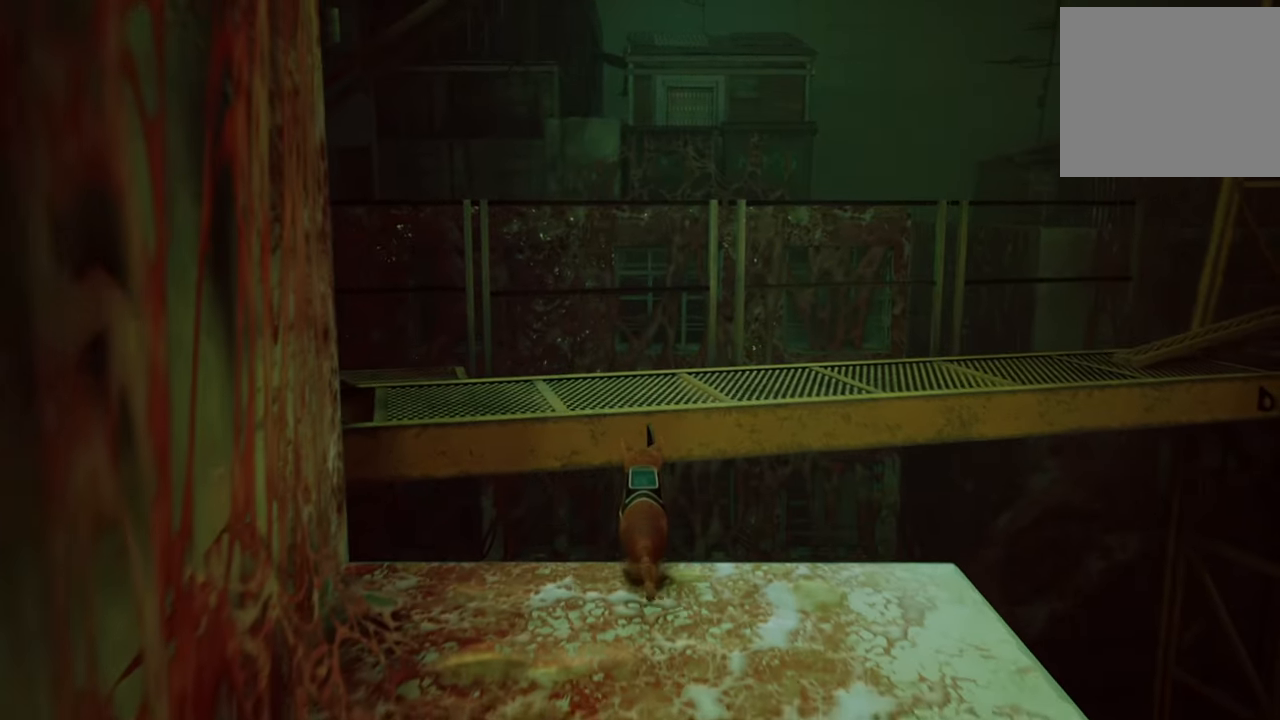
{"buttons": [], "left_stick": "up", "right_stick": "center", "events": []}
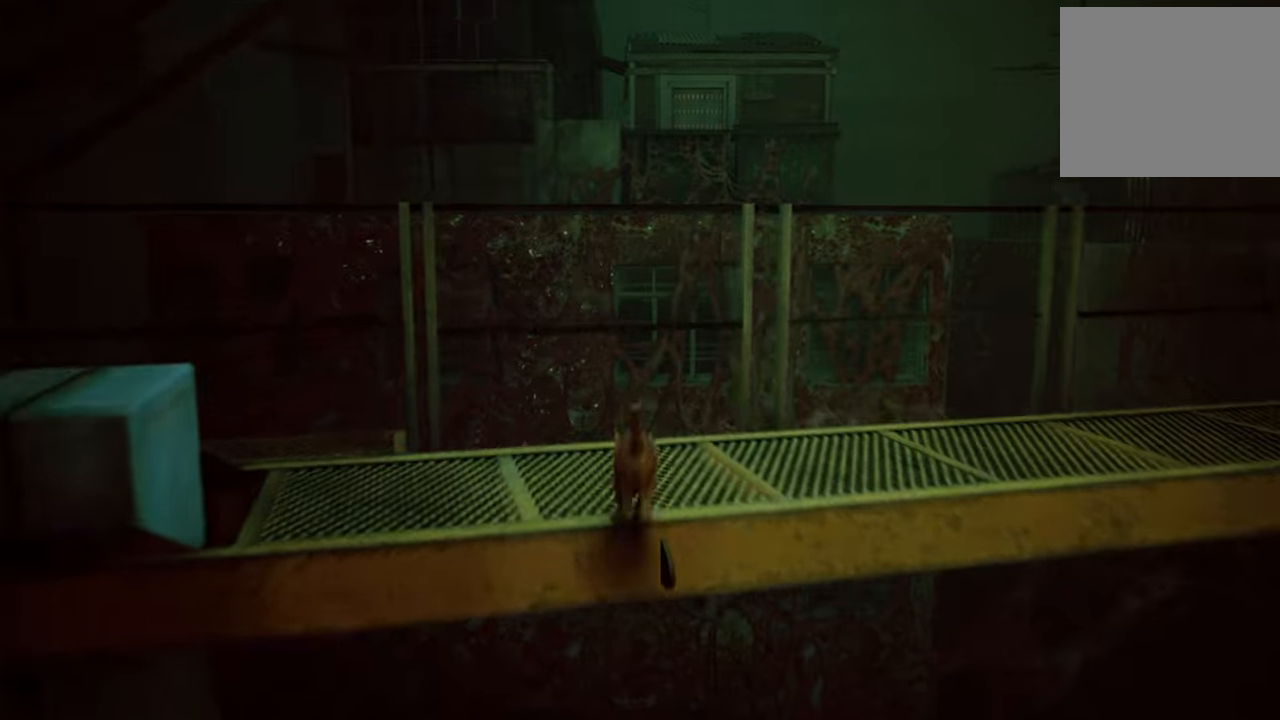
{"buttons": [], "left_stick": "center", "right_stick": "down-left", "events": [[160, "right_stick", "down-left"], [200, "left_stick", "center"]]}
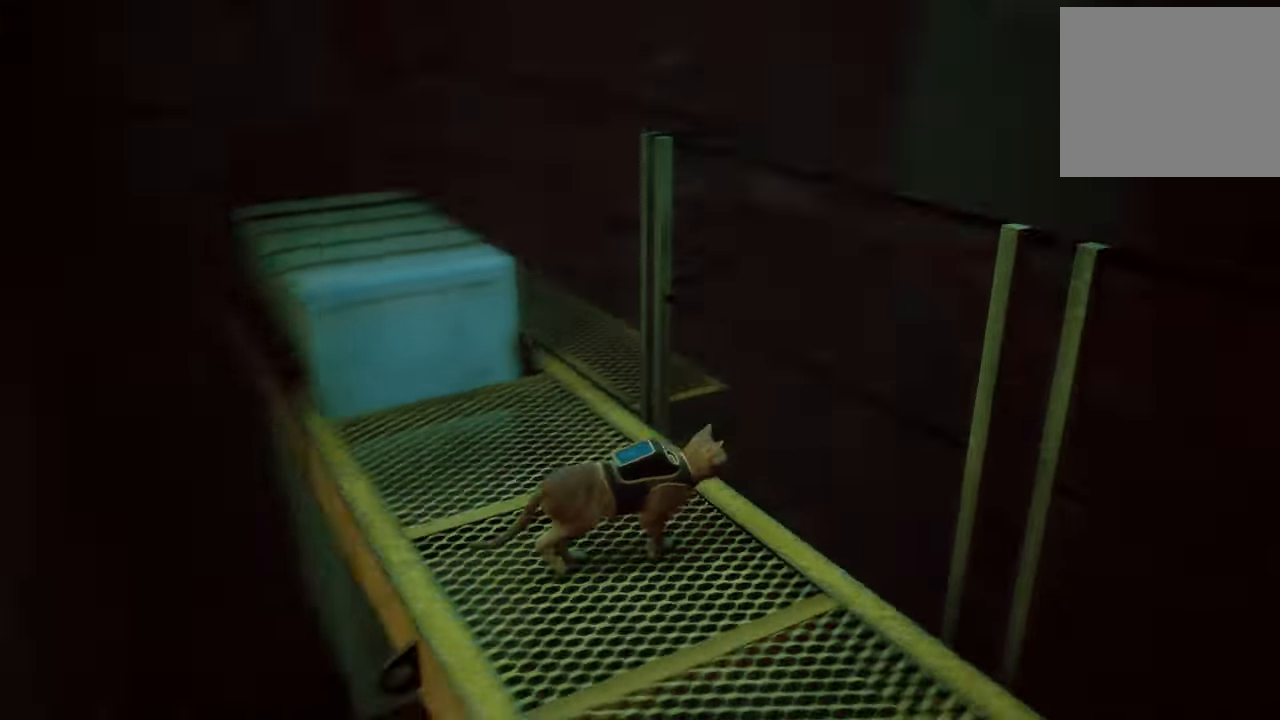
{"buttons": [], "left_stick": "up", "right_stick": "center", "events": [[100, "left_stick", "up-left"], [100, "right_stick", "center"], [360, "left_stick", "up"]]}
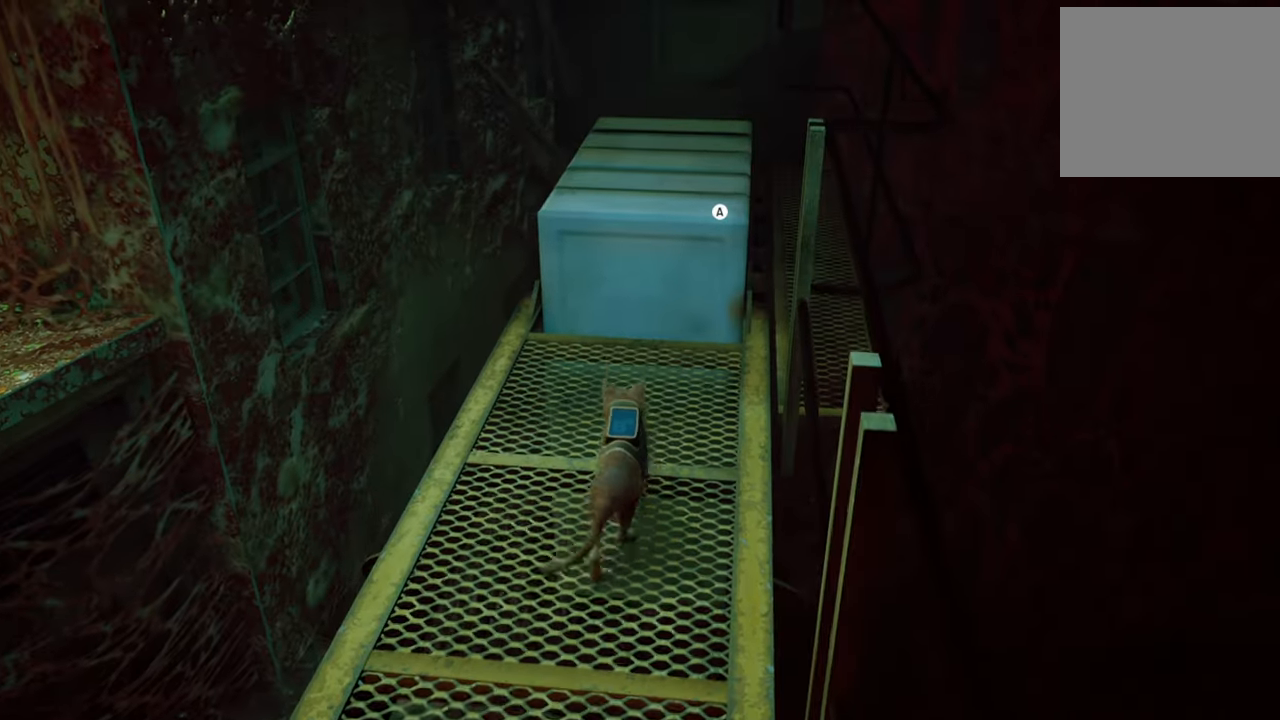
{"buttons": [], "left_stick": "up", "right_stick": "center", "events": [[80, "A", "down"], [220, "A", "up"]]}
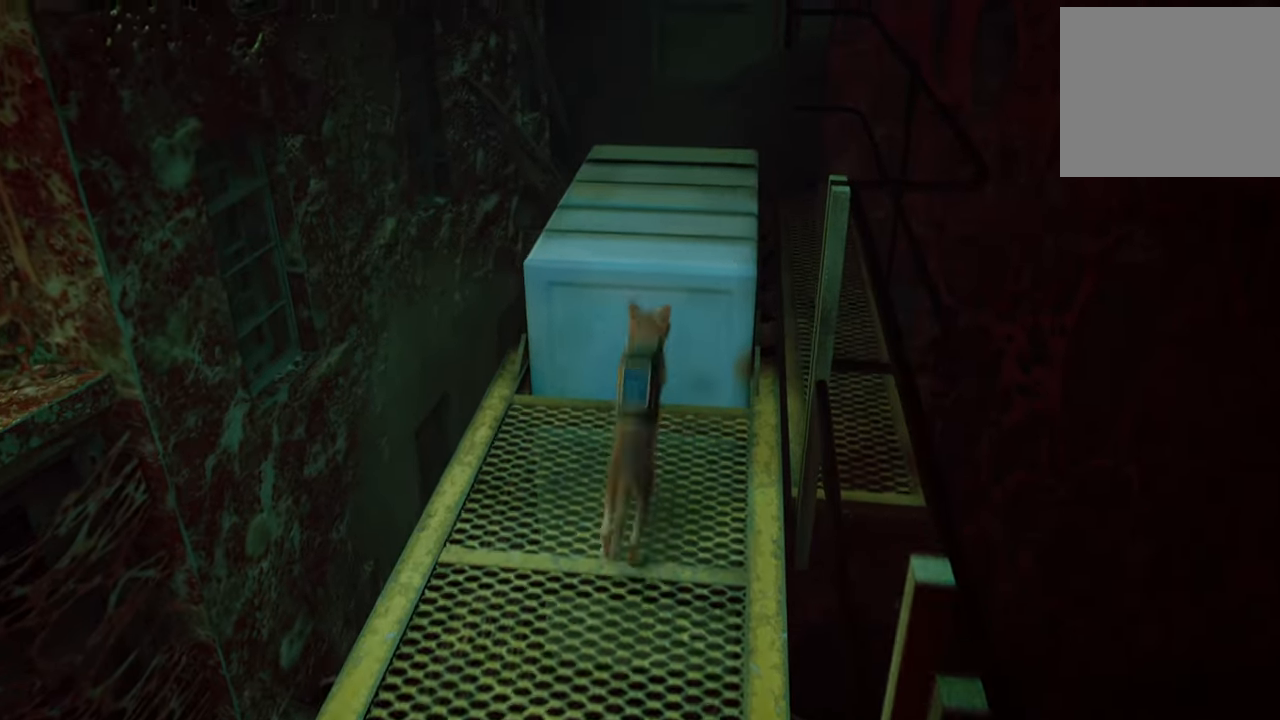
{"buttons": [], "left_stick": "up", "right_stick": "center", "events": []}
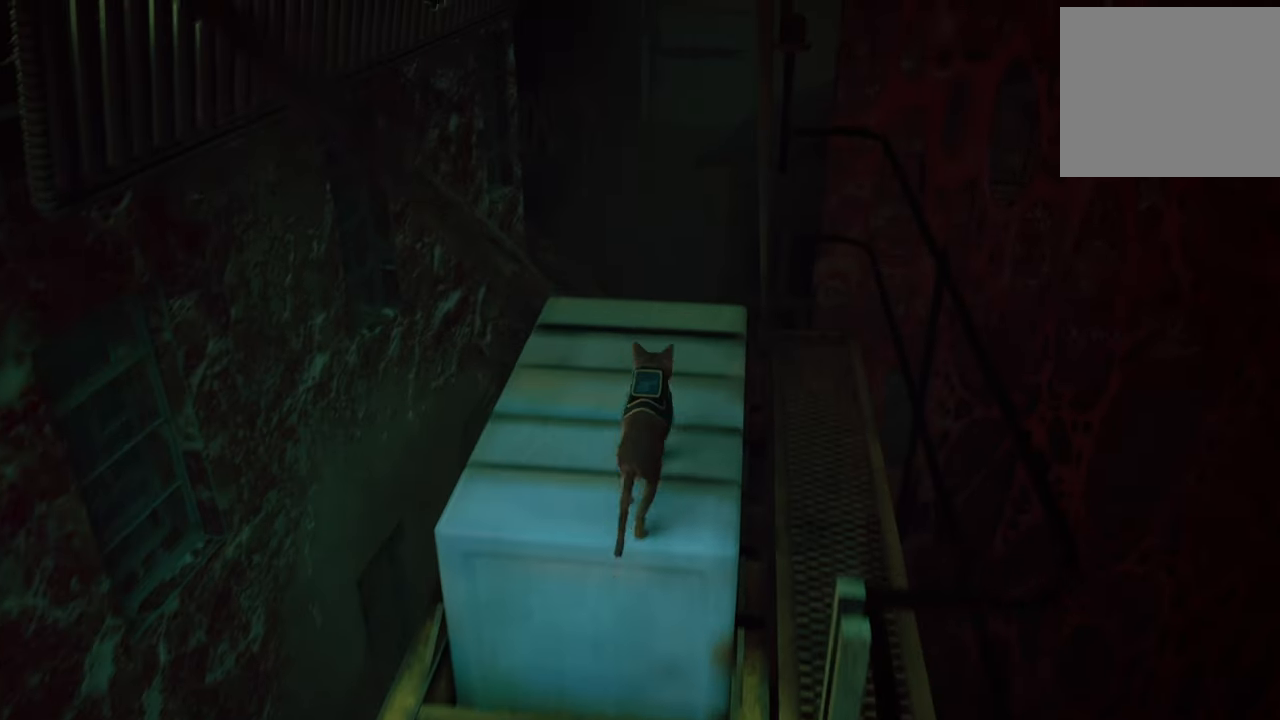
{"buttons": [], "left_stick": "center", "right_stick": "center", "events": [[40, "right_stick", "right"], [100, "right_stick", "up-right"], [140, "left_stick", "center"], [320, "right_stick", "up-left"], [500, "right_stick", "center"]]}
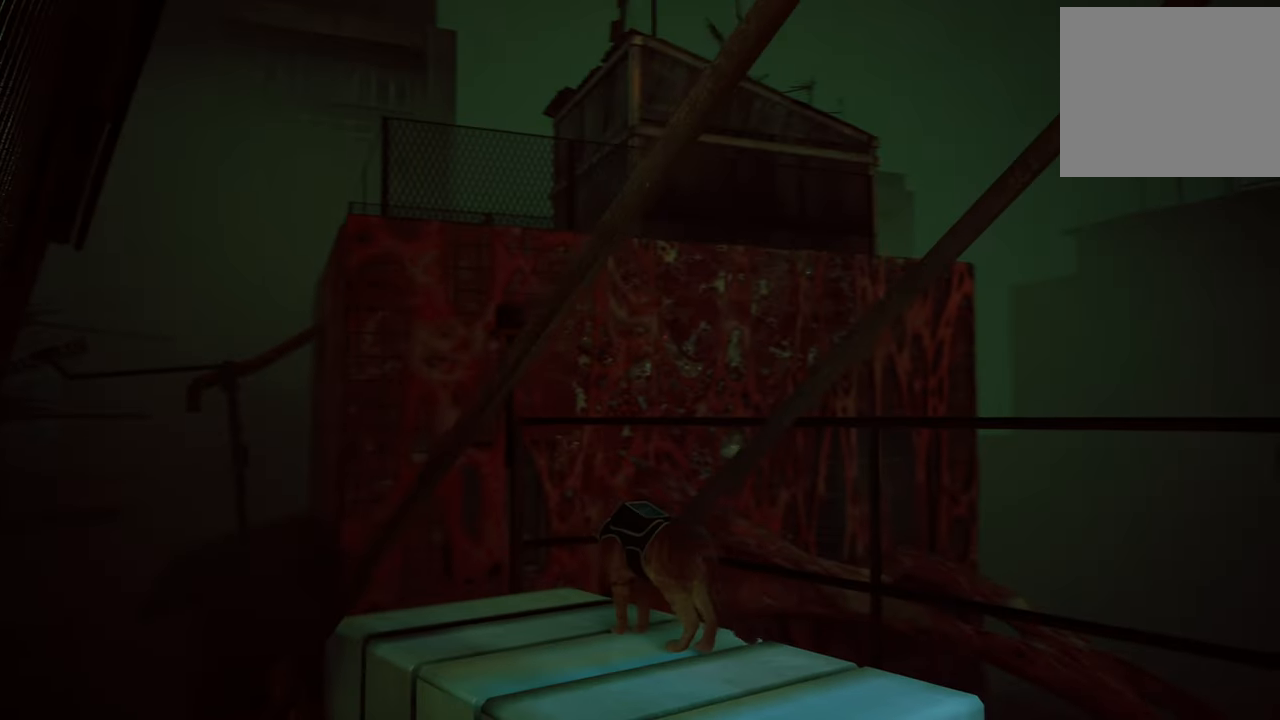
{"buttons": [], "left_stick": "center", "right_stick": "left", "events": [[140, "right_stick", "left"]]}
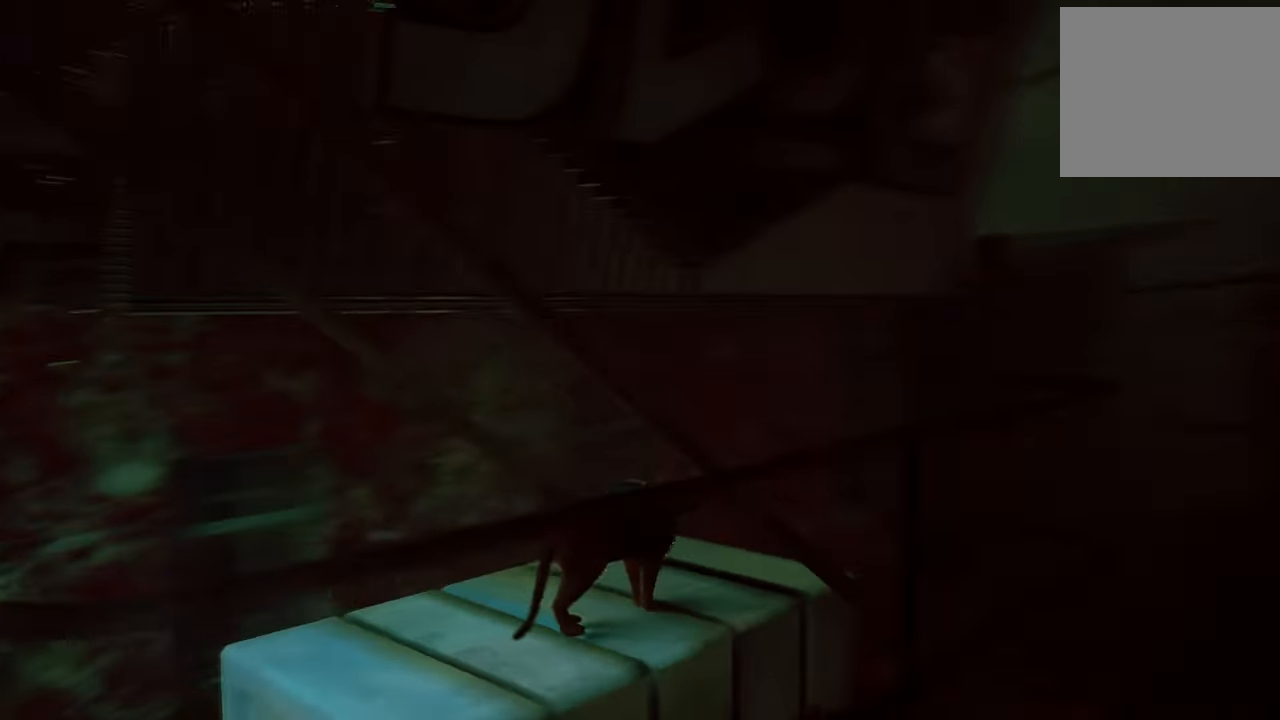
{"buttons": [], "left_stick": "center", "right_stick": "left", "events": []}
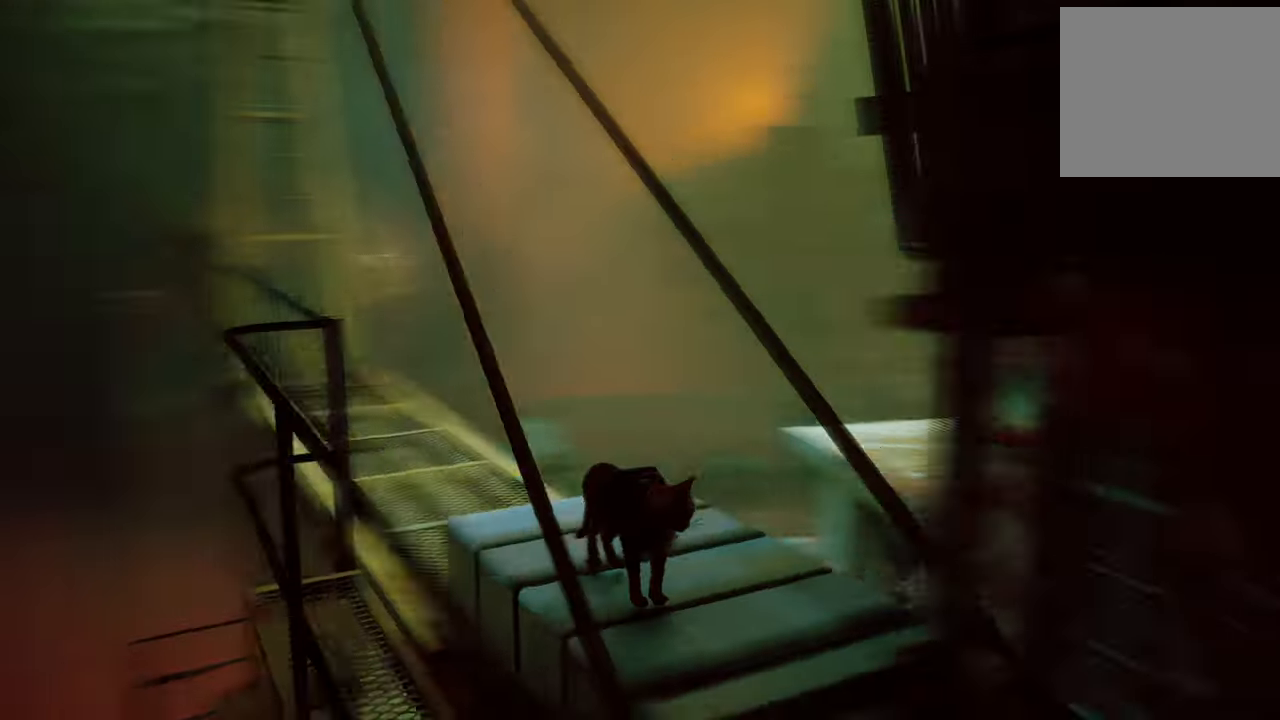
{"buttons": [], "left_stick": "up", "right_stick": "center", "events": [[180, "right_stick", "center"], [280, "left_stick", "up"]]}
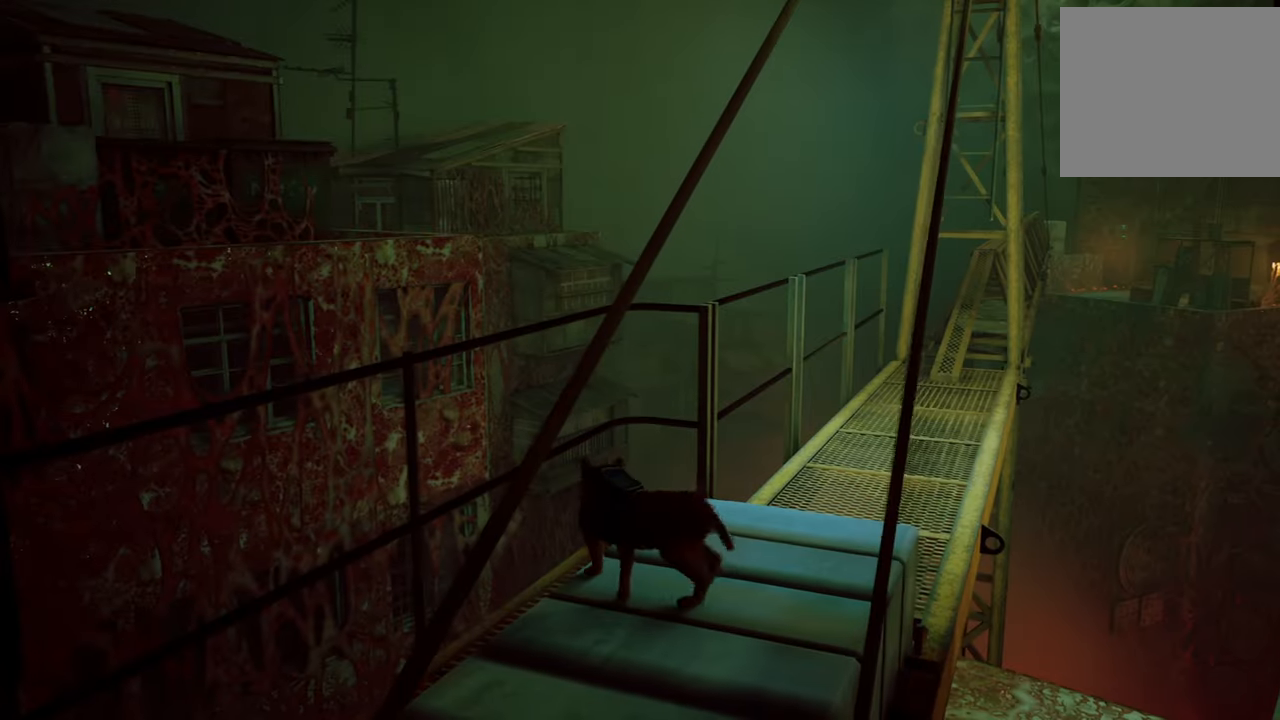
{"buttons": [], "left_stick": "up-right", "right_stick": "center", "events": [[20, "left_stick", "up-right"]]}
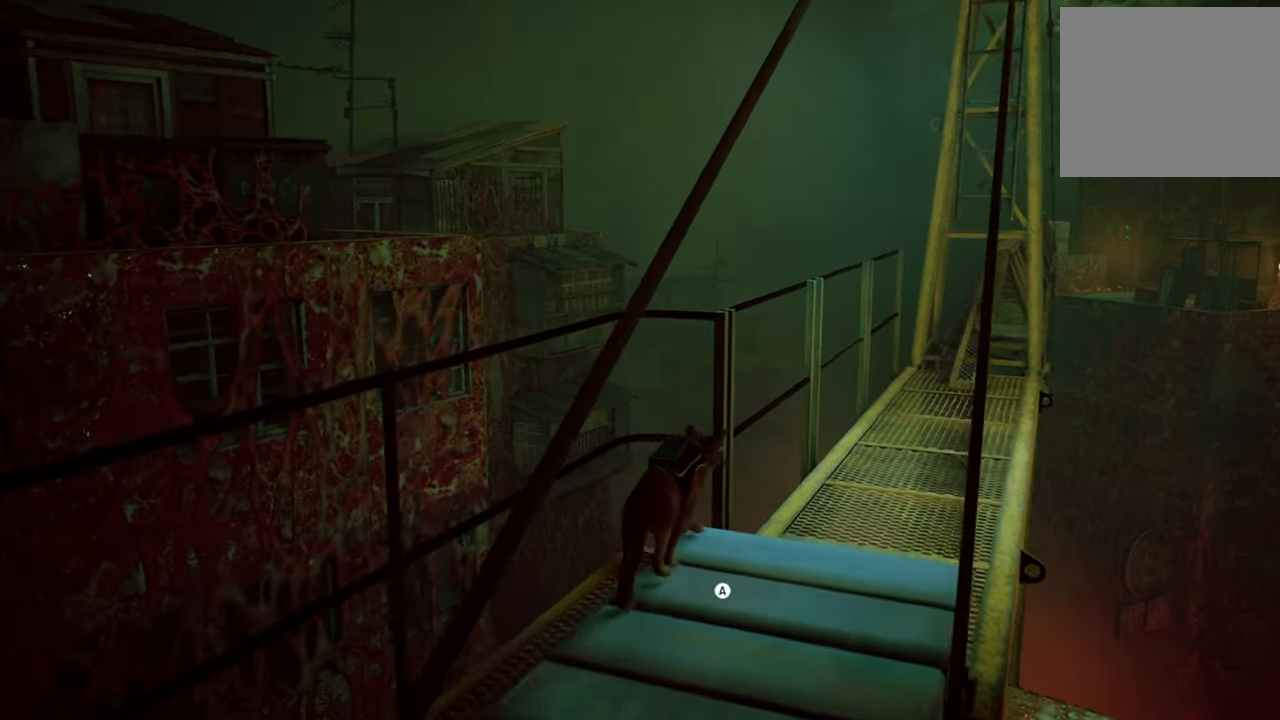
{"buttons": ["R2"], "left_stick": "up-right", "right_stick": "center", "events": [[20, "right_stick", "down-right"], [160, "right_stick", "center"], [380, "R2", "down"]]}
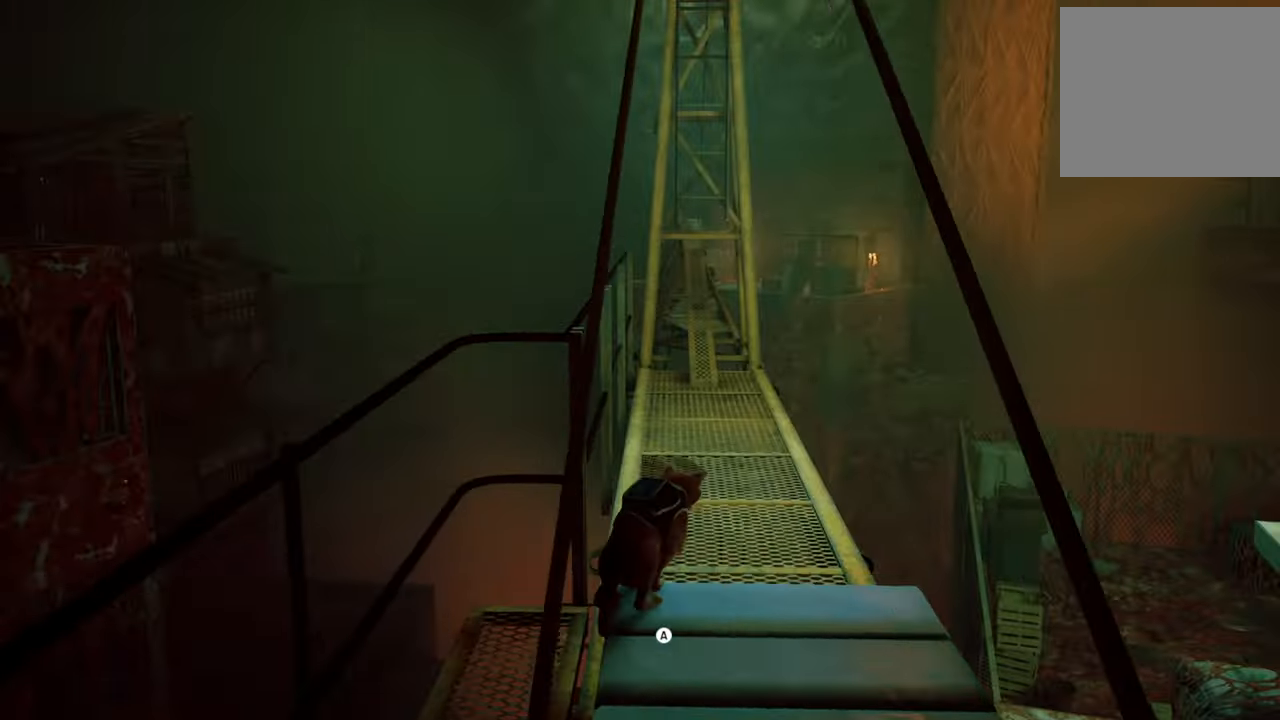
{"buttons": [], "left_stick": "up", "right_stick": "center", "events": [[180, "R2", "up"], [240, "A", "down"], [380, "A", "up"], [440, "left_stick", "up"]]}
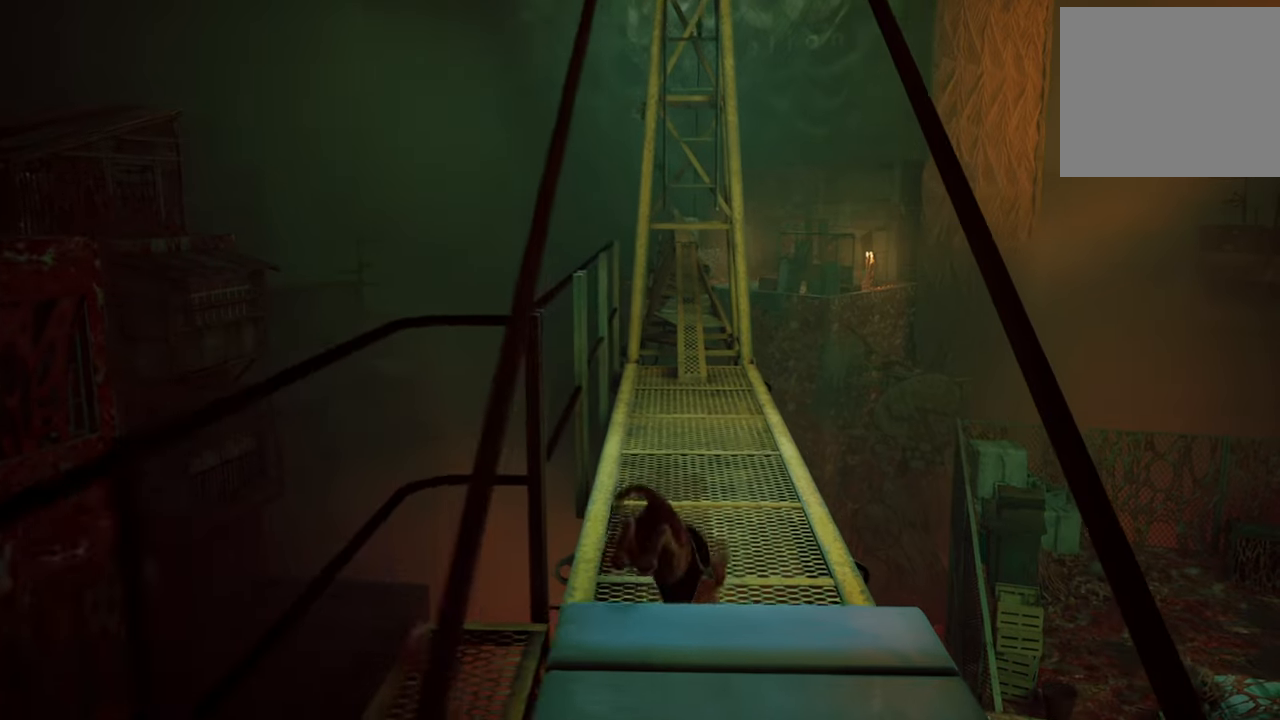
{"buttons": [], "left_stick": "up", "right_stick": "center", "events": []}
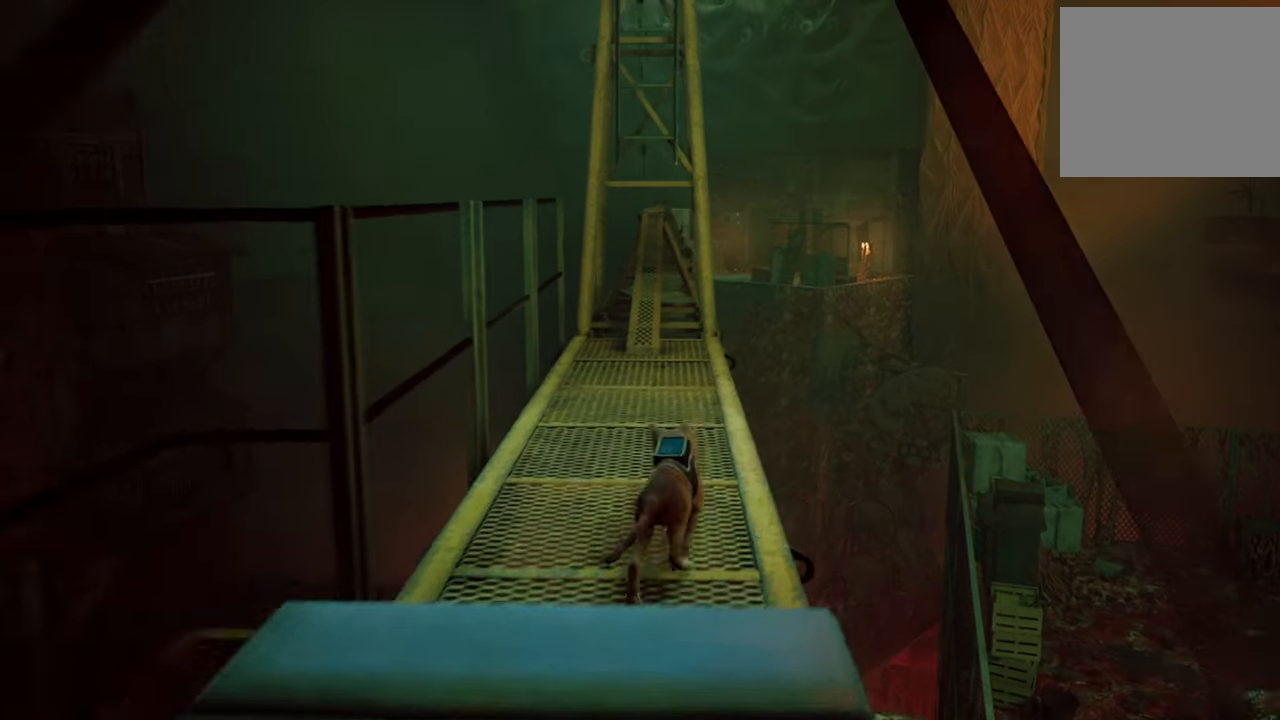
{"buttons": [], "left_stick": "up", "right_stick": "center", "events": []}
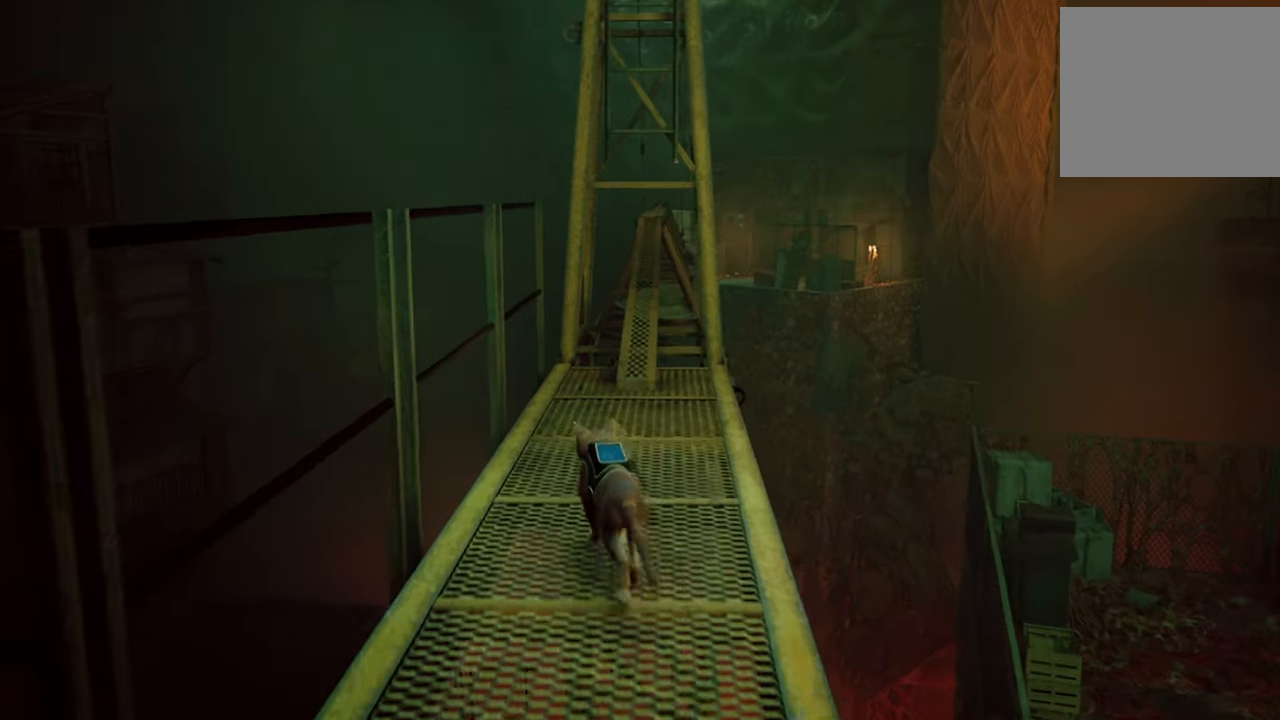
{"buttons": [], "left_stick": "up-right", "right_stick": "center", "events": [[120, "left_stick", "up-right"]]}
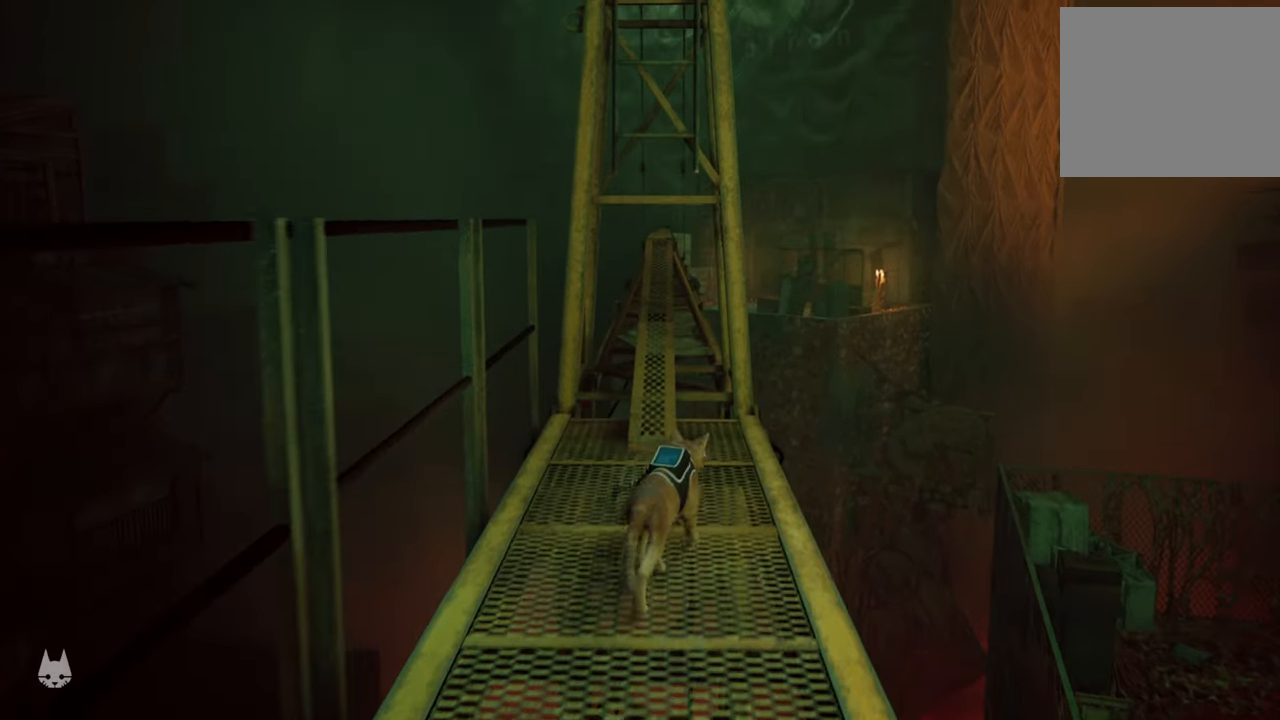
{"buttons": [], "left_stick": "up", "right_stick": "center", "events": [[60, "left_stick", "up"]]}
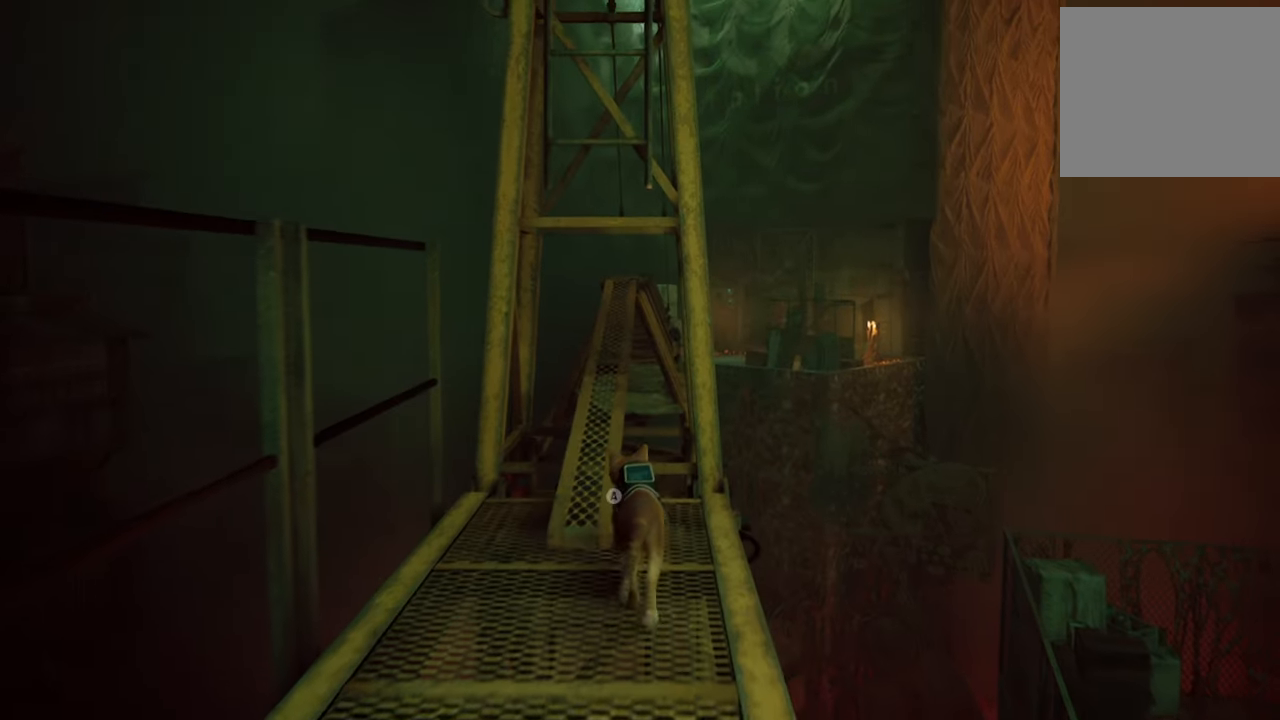
{"buttons": [], "left_stick": "center", "right_stick": "center", "events": [[400, "left_stick", "center"]]}